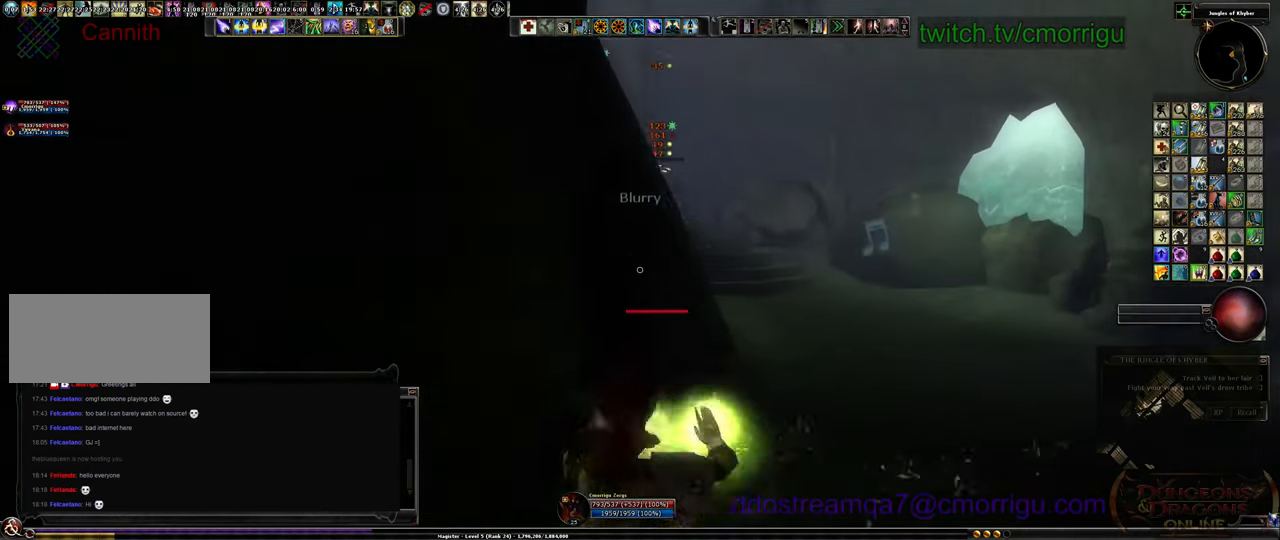
Gameplay with keyboard; each line is a JSON object with the keys held at the frame after it. "events" lists presses ("down") and releases ("up") of ".", "/", "0", "1", "2", "3", "4", "5", "6", "7", "8", "9", "a", "b", "backslash", "backspace", "c", "caps_lock", "comma", "ctrl_l", "ctrl_r", "d", "e", "equals", "escape", "f", "f1", "f10", "f11", "f12", "f2", "f3", "f4", "f5", "f6", "f7", "f8", "f9", "g", "h", "i", "j", "k", "l", "lbracket", "m", "minus", "n", "o", "p", "q", "quote", "r", "rbracket", "return", "s", "semicolon", "shift_l", "shift_r", "space", "t", "tab", "tilde", "u", "v", "w", "x", "y" and "z" between this image and that frame as [ms after this image, input, new state], when the widget could be followed in between. No other keys are recorded. Mouse input is not recorded.
{"keys": ["d"], "events": [[100, "d", "down"]]}
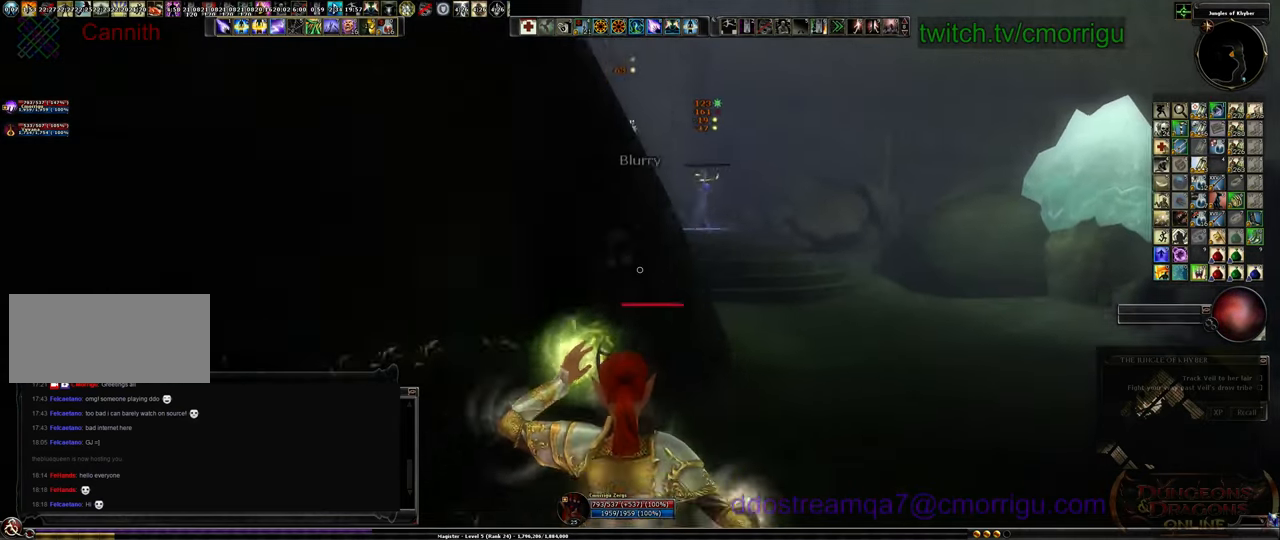
{"keys": ["d"], "events": []}
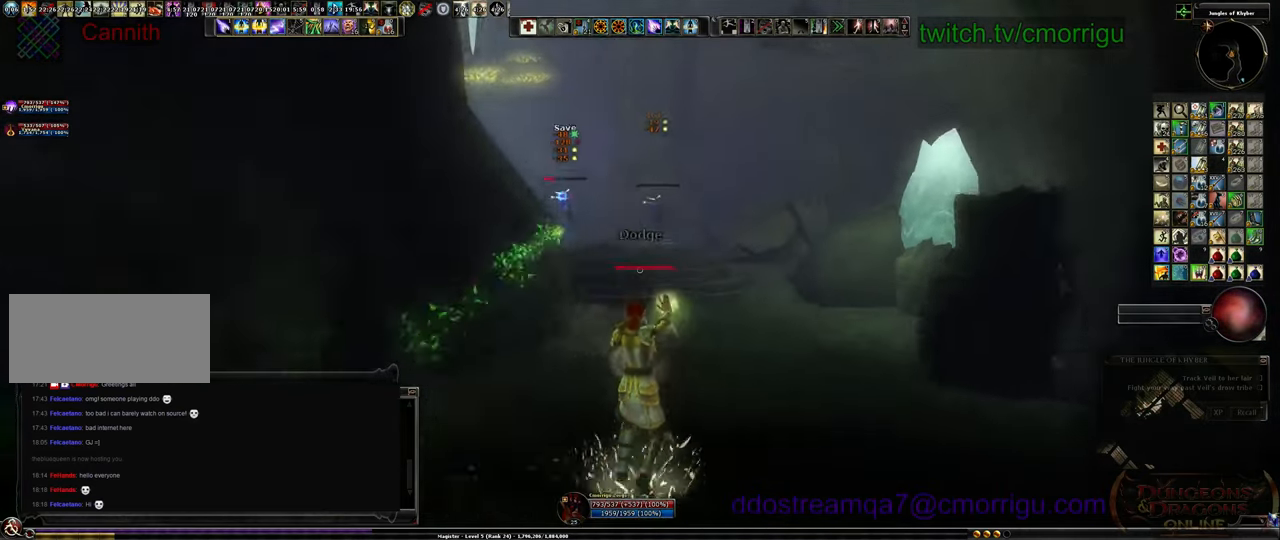
{"keys": ["a"], "events": [[500, "a", "down"], [500, "d", "up"]]}
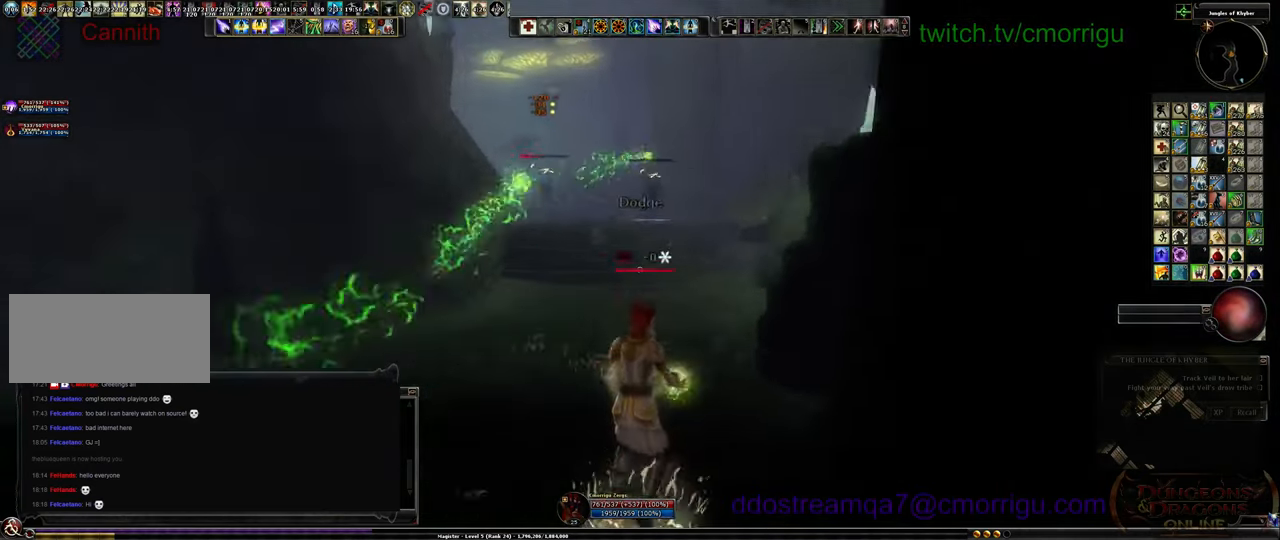
{"keys": ["a"], "events": []}
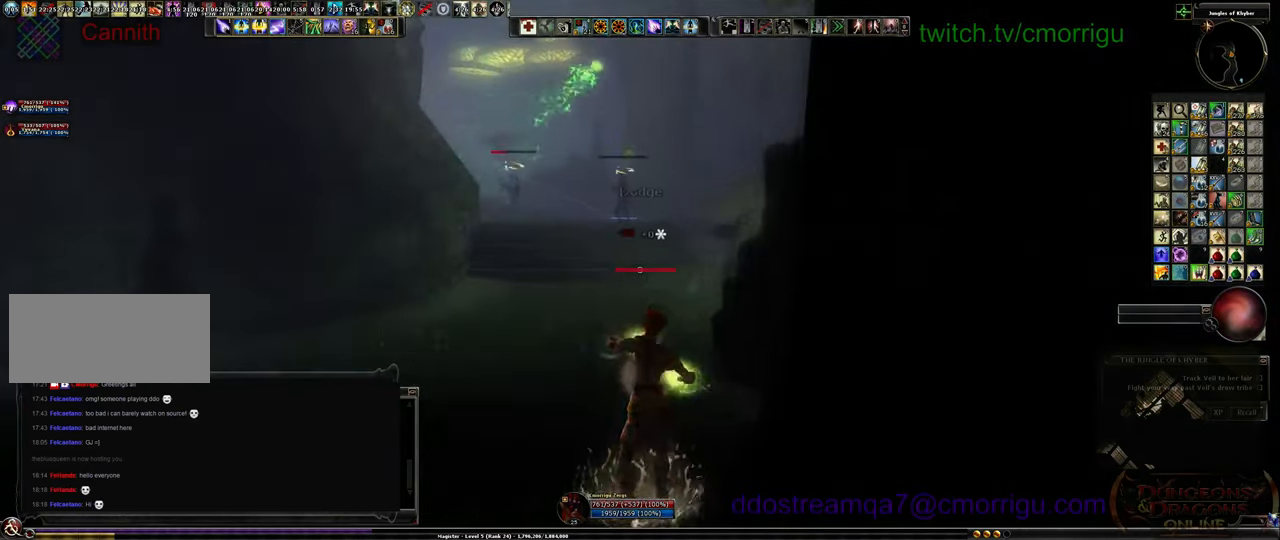
{"keys": ["a"], "events": []}
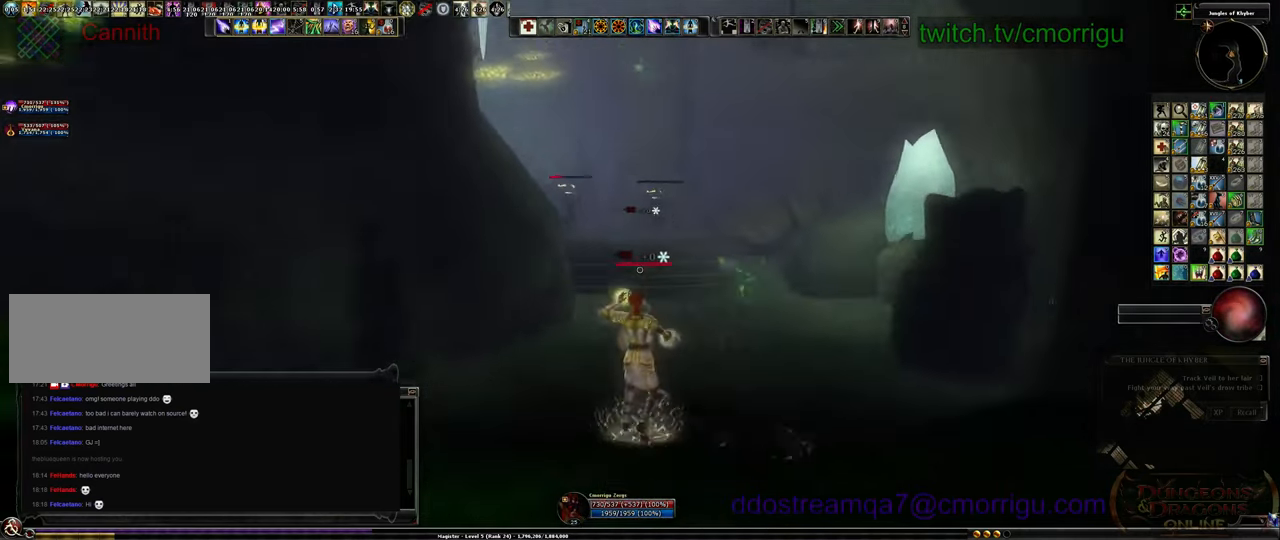
{"keys": ["a"], "events": []}
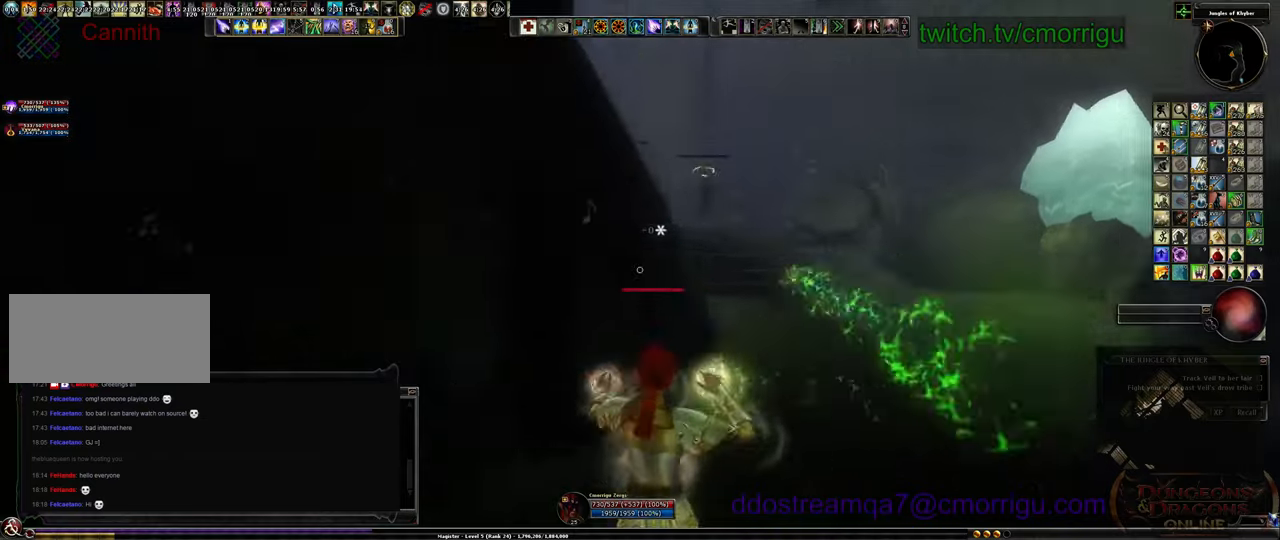
{"keys": [], "events": [[367, "a", "up"]]}
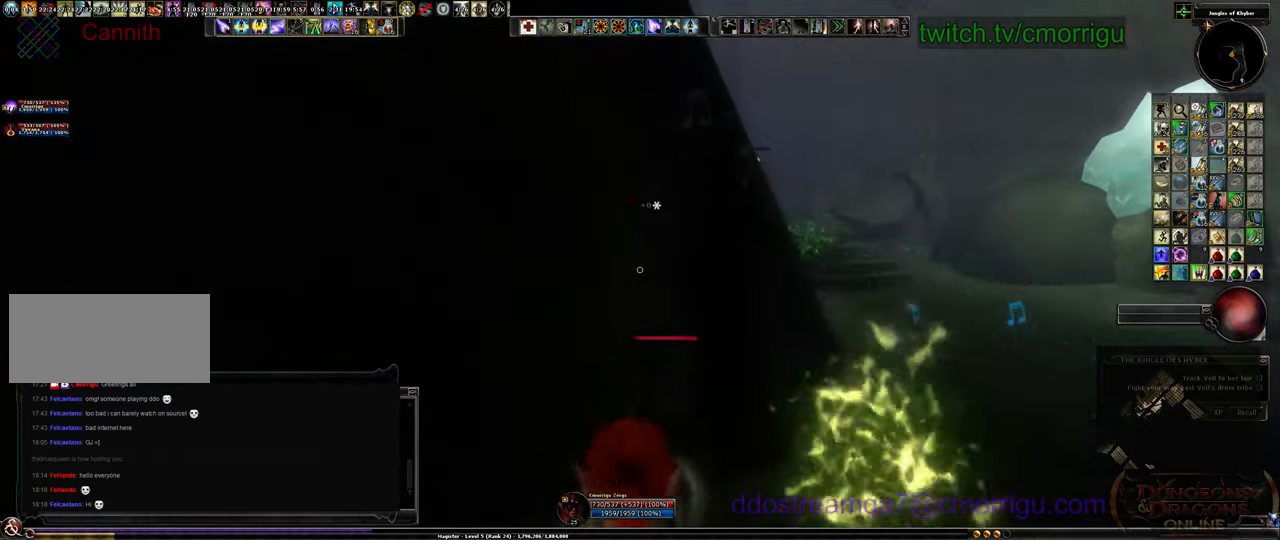
{"keys": [], "events": []}
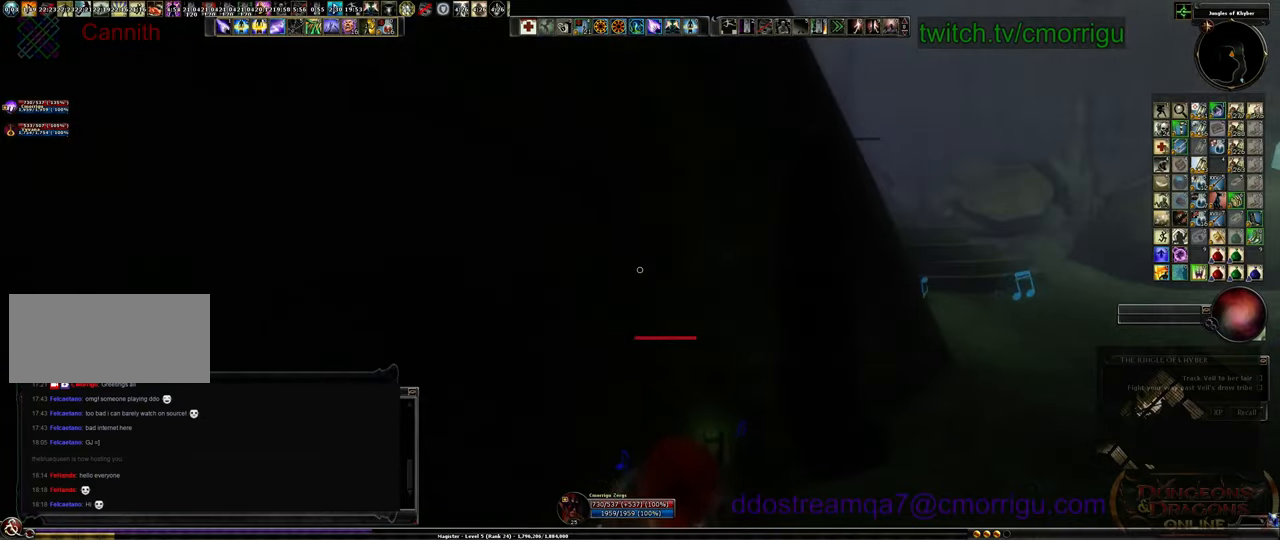
{"keys": ["w"], "events": [[34, "d", "down"], [67, "w", "down"], [500, "d", "up"]]}
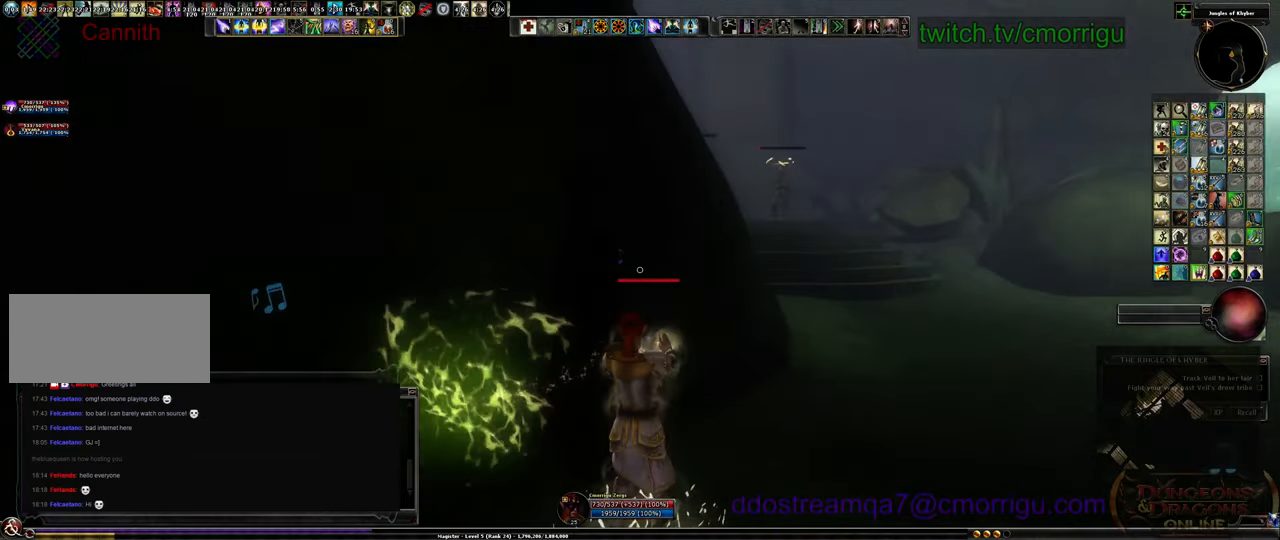
{"keys": ["d"], "events": [[167, "d", "down"], [167, "w", "up"]]}
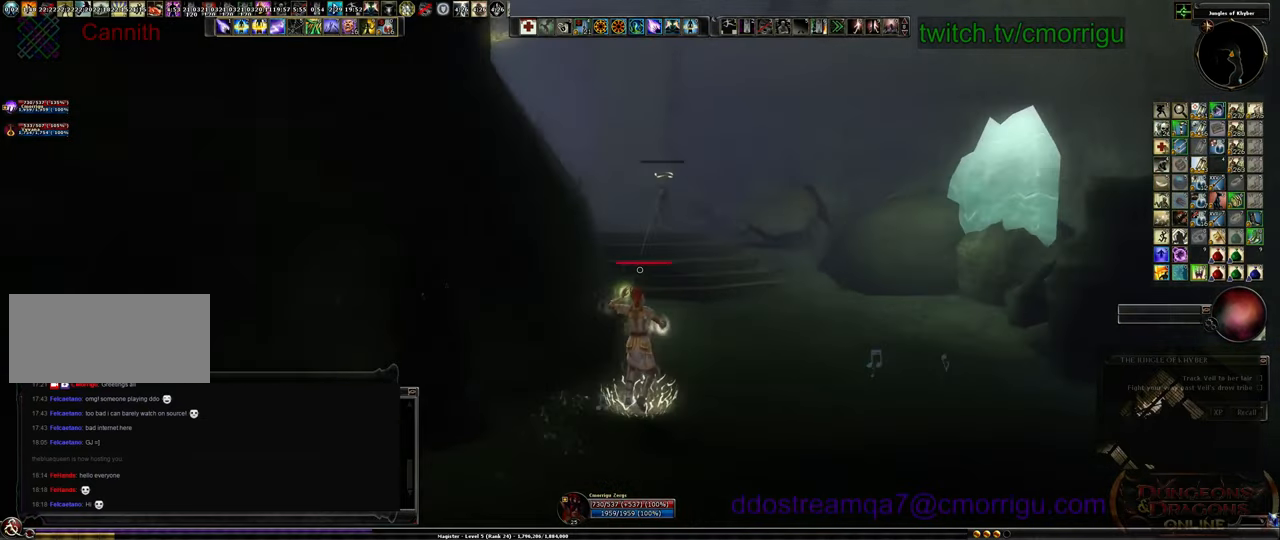
{"keys": [], "events": [[400, "d", "up"]]}
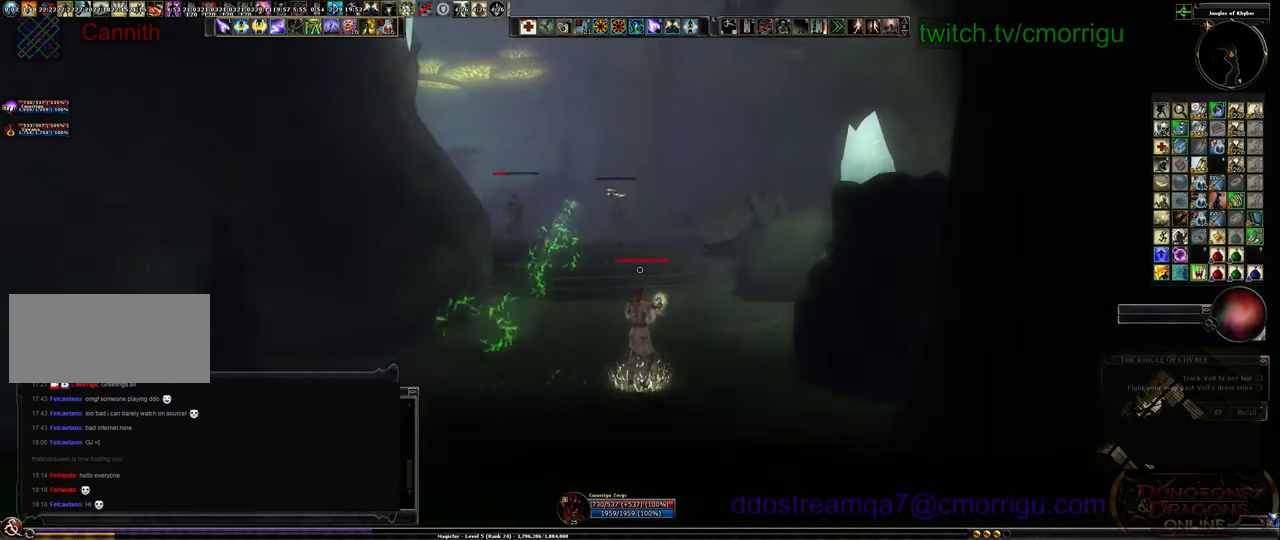
{"keys": ["a"], "events": [[67, "a", "down"]]}
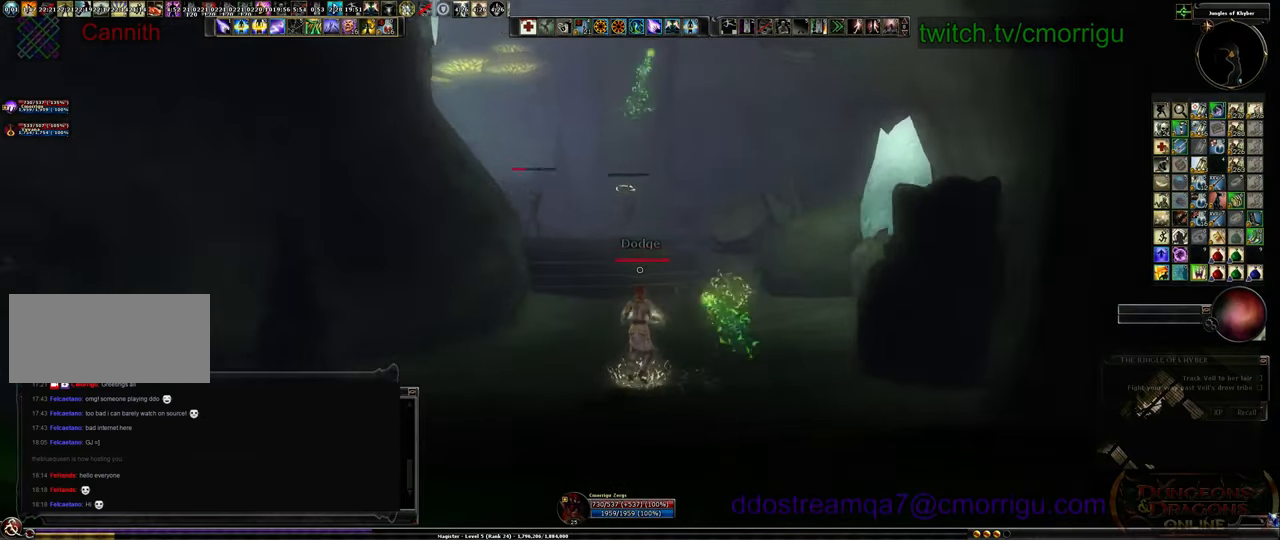
{"keys": [], "events": [[400, "a", "up"]]}
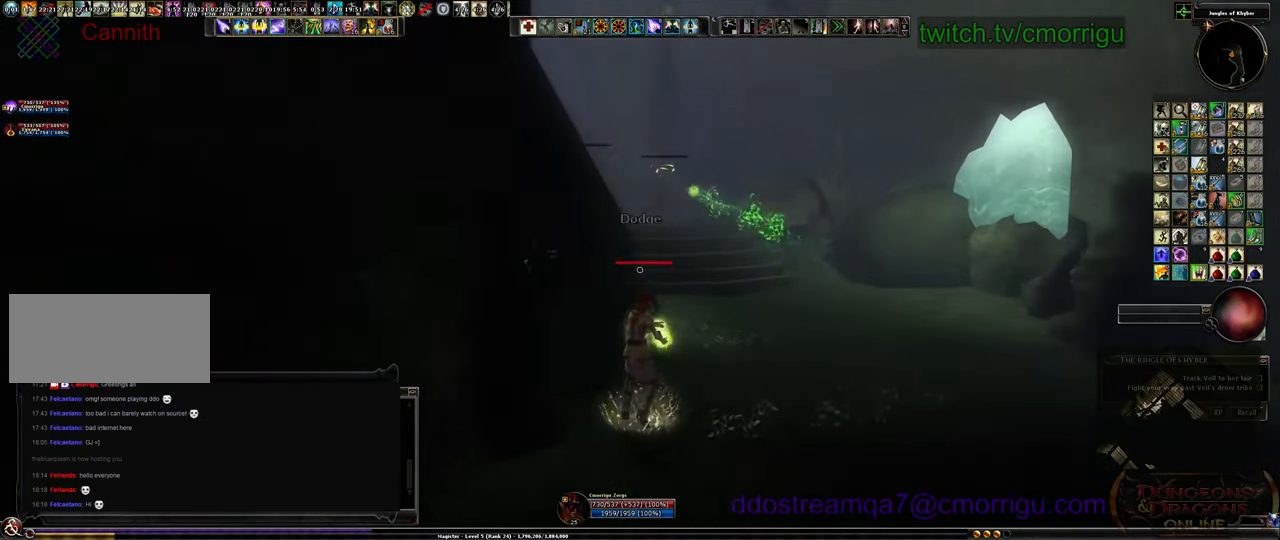
{"keys": ["d"], "events": [[134, "d", "down"]]}
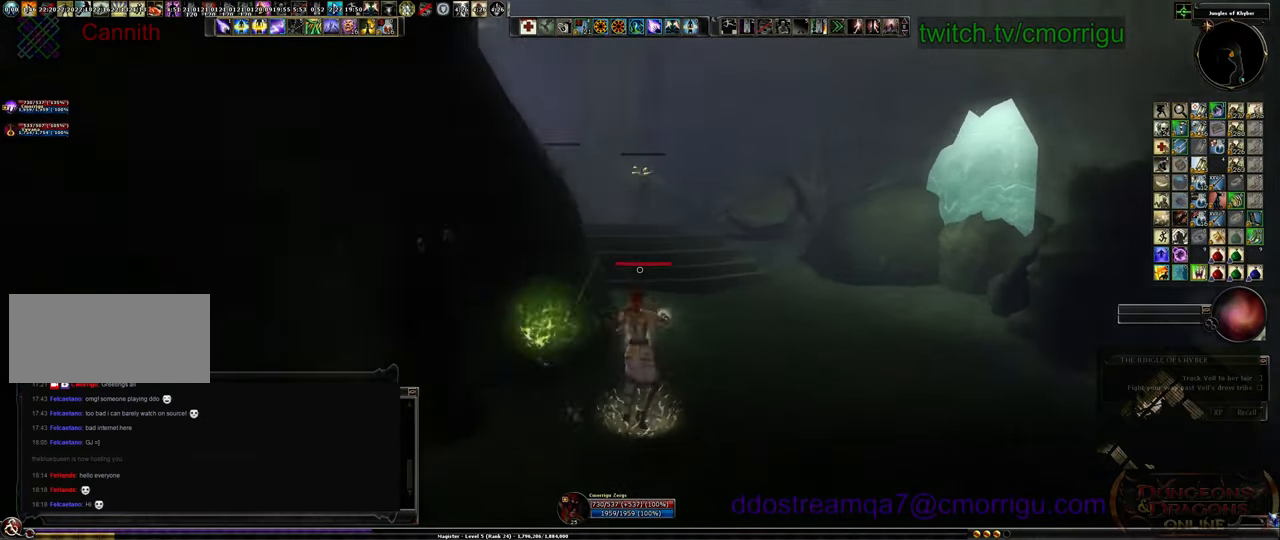
{"keys": ["d"], "events": []}
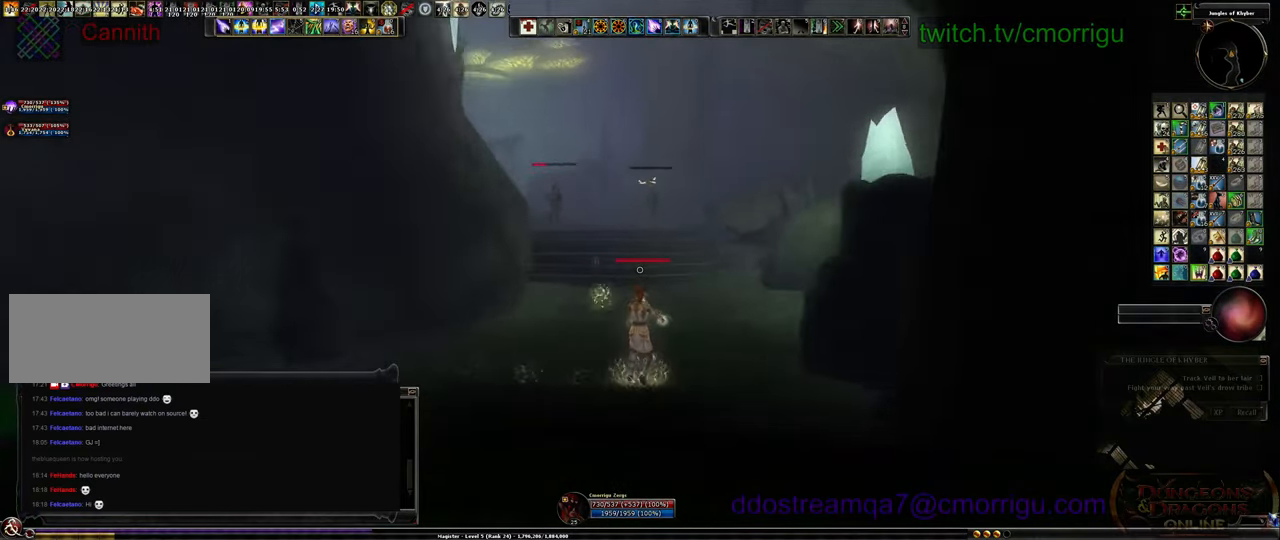
{"keys": ["a"], "events": [[100, "w", "down"], [200, "d", "up"], [267, "a", "down"], [300, "w", "up"]]}
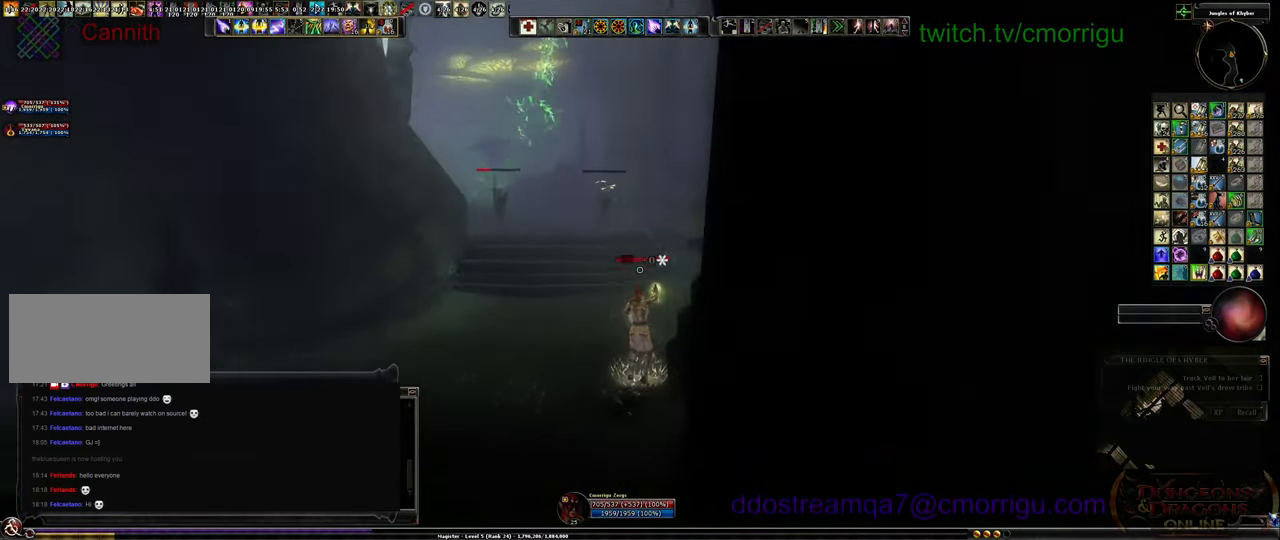
{"keys": [], "events": [[100, "a", "up"], [267, "tab", "down"], [467, "tab", "up"]]}
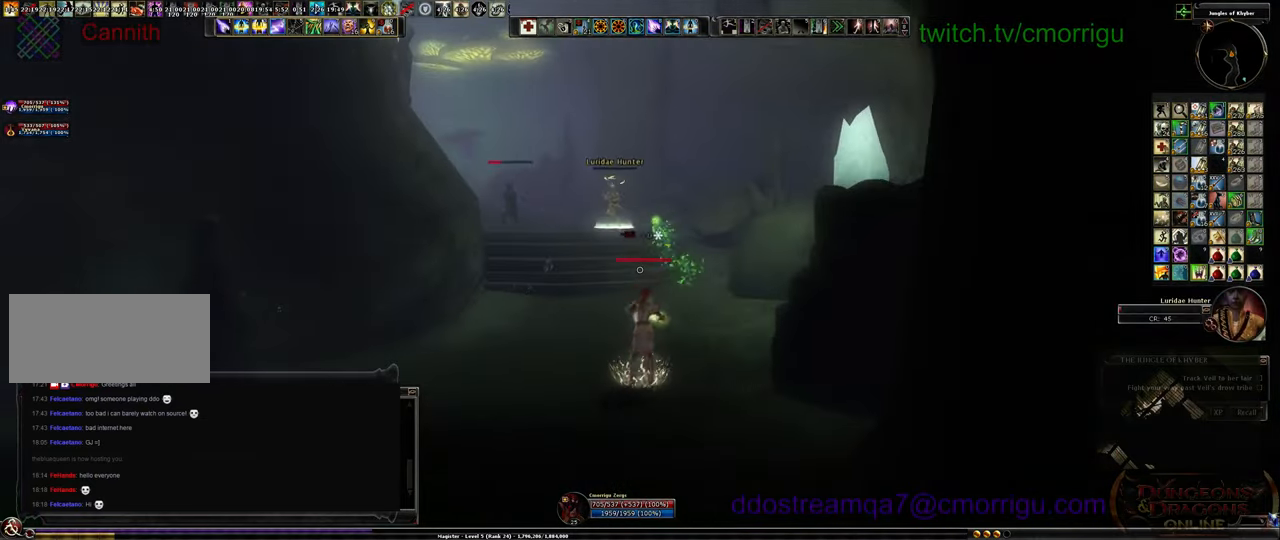
{"keys": ["a"], "events": [[200, "a", "down"]]}
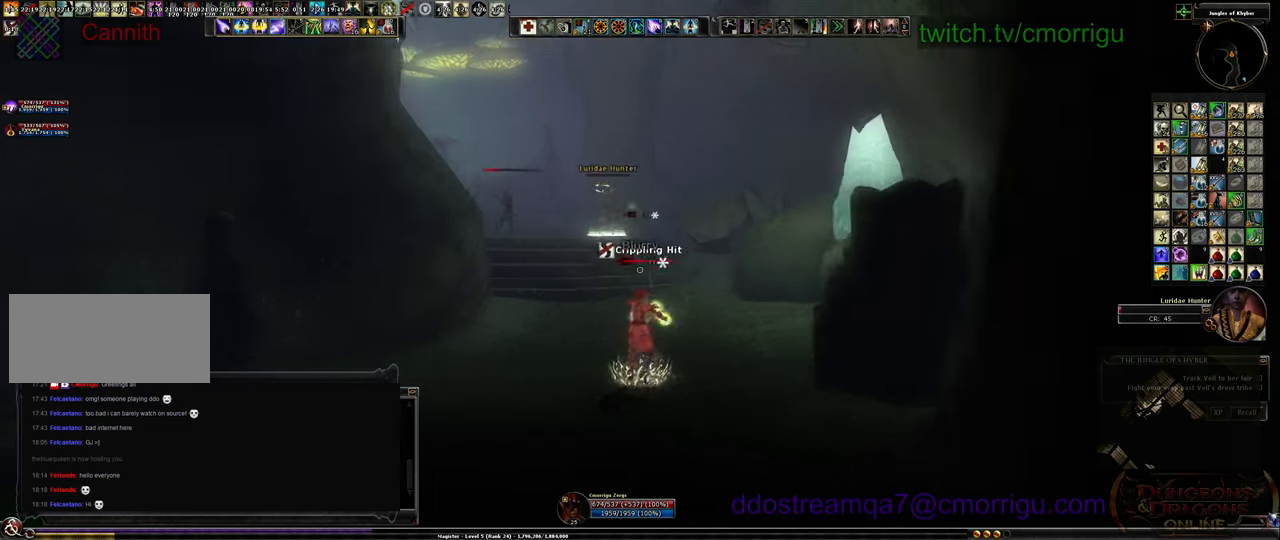
{"keys": [], "events": [[67, "a", "up"]]}
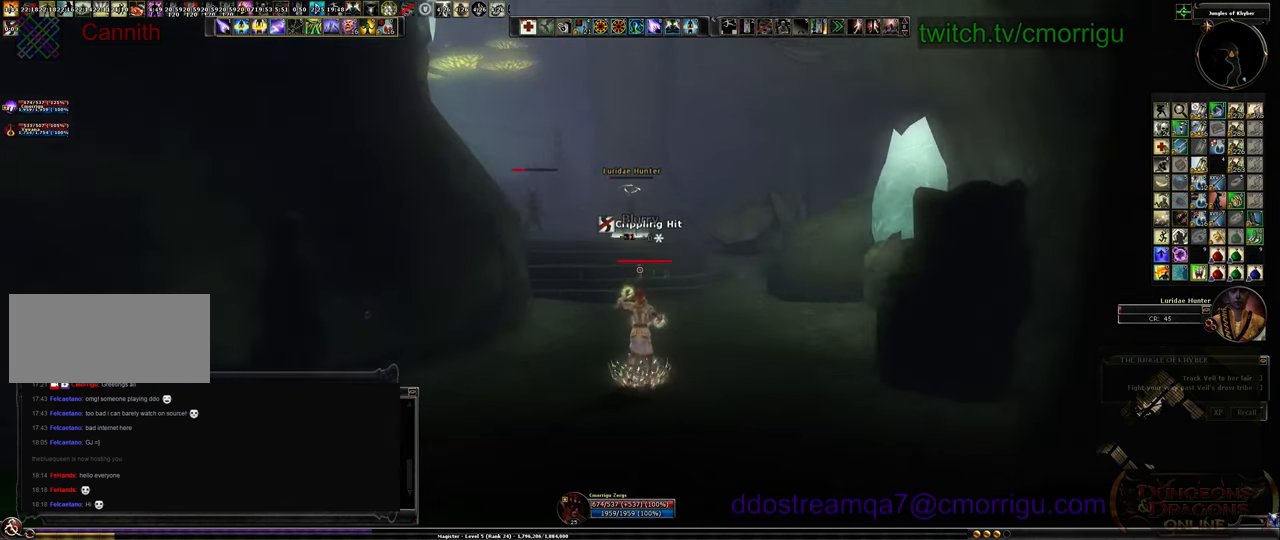
{"keys": [], "events": []}
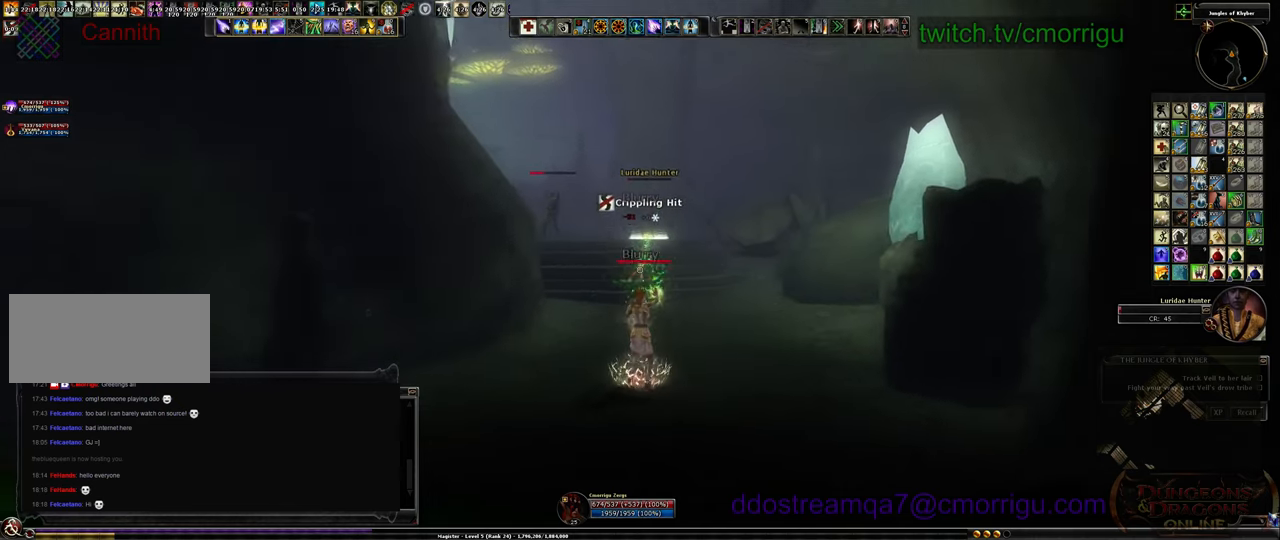
{"keys": [], "events": []}
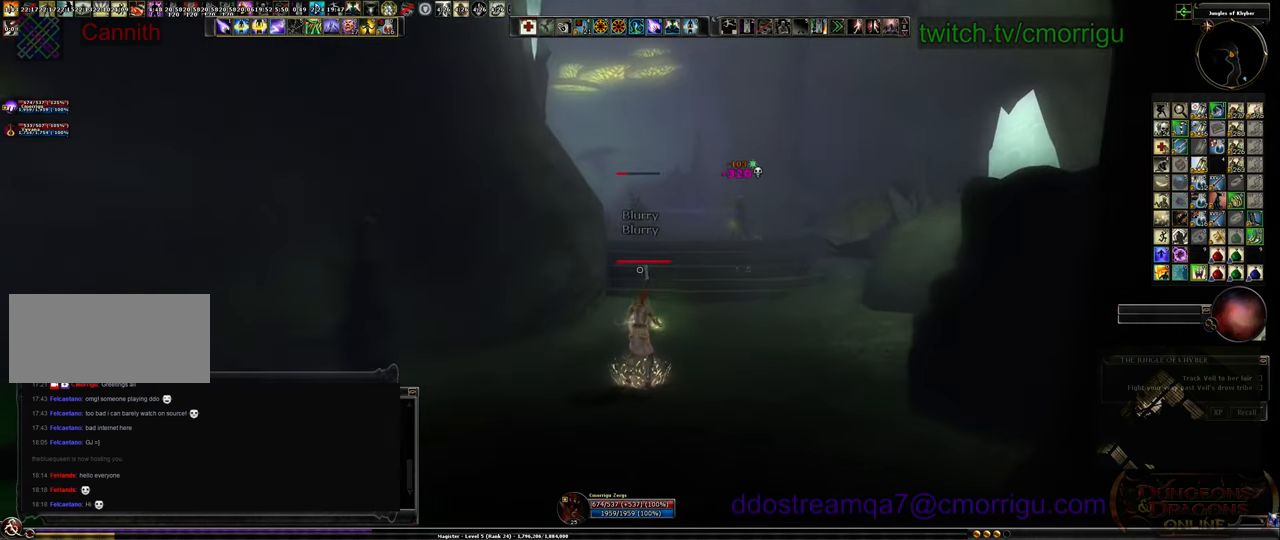
{"keys": [], "events": [[200, "d", "down"], [467, "d", "up"]]}
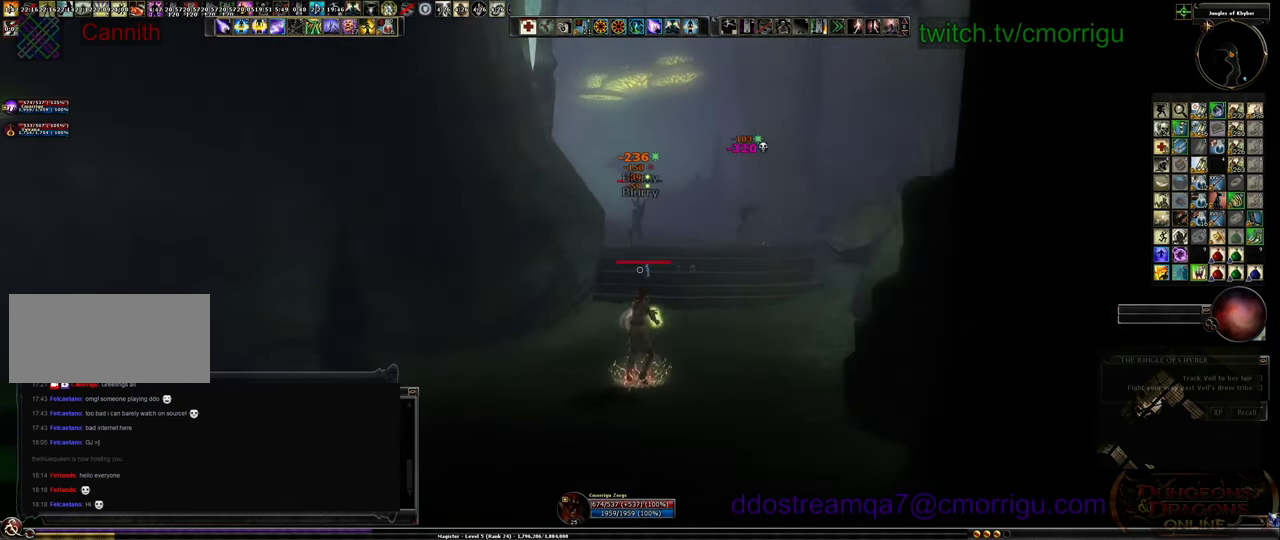
{"keys": [], "events": []}
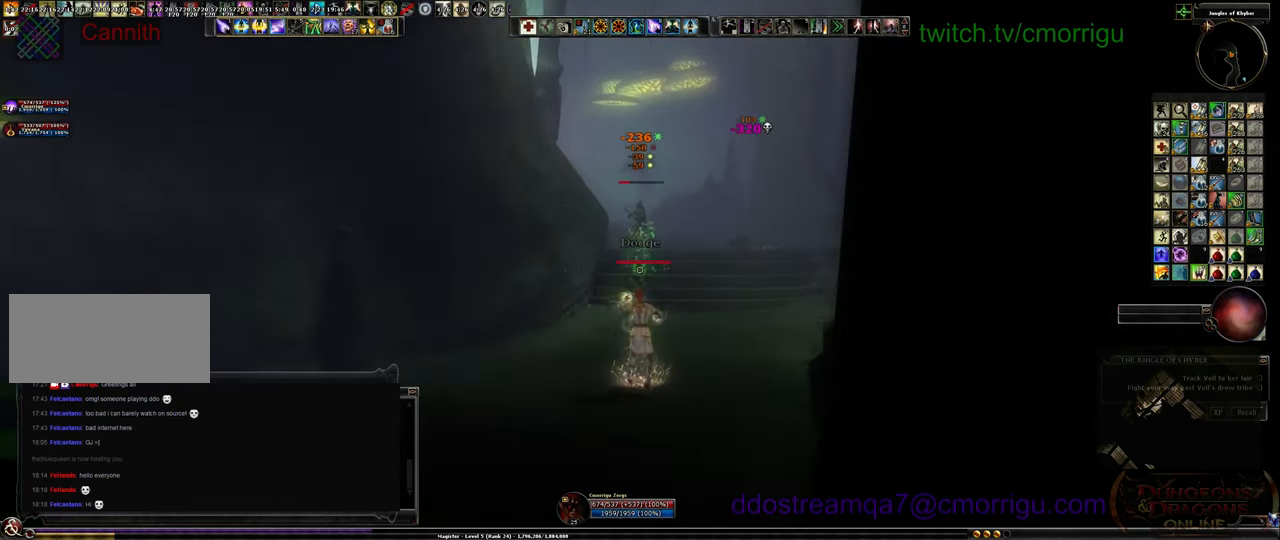
{"keys": [], "events": [[167, "tab", "down"], [300, "tab", "up"]]}
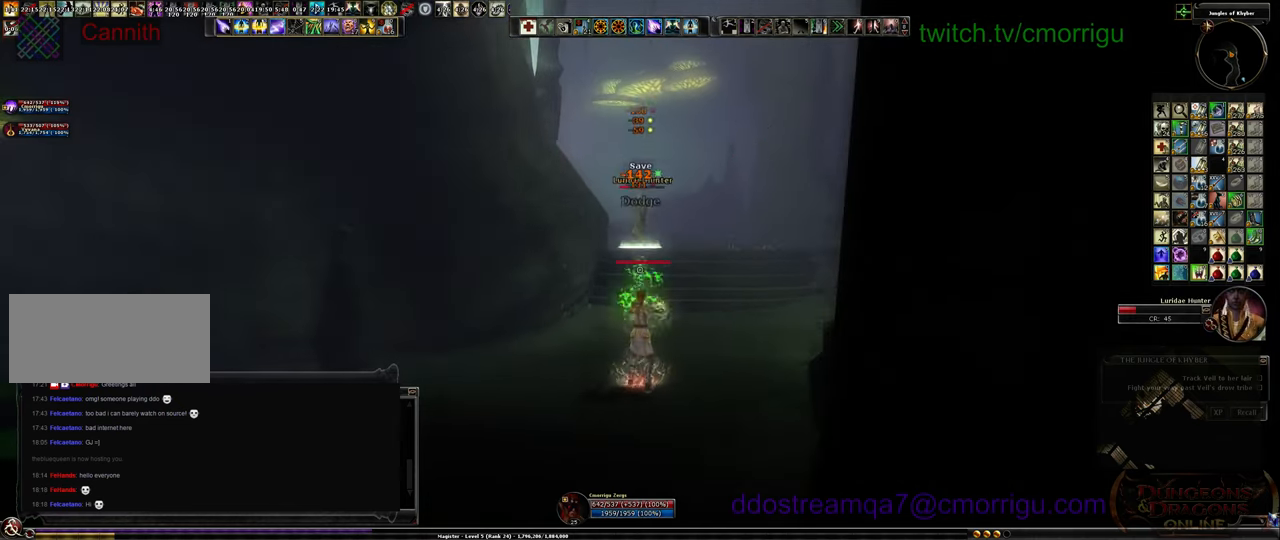
{"keys": [], "events": []}
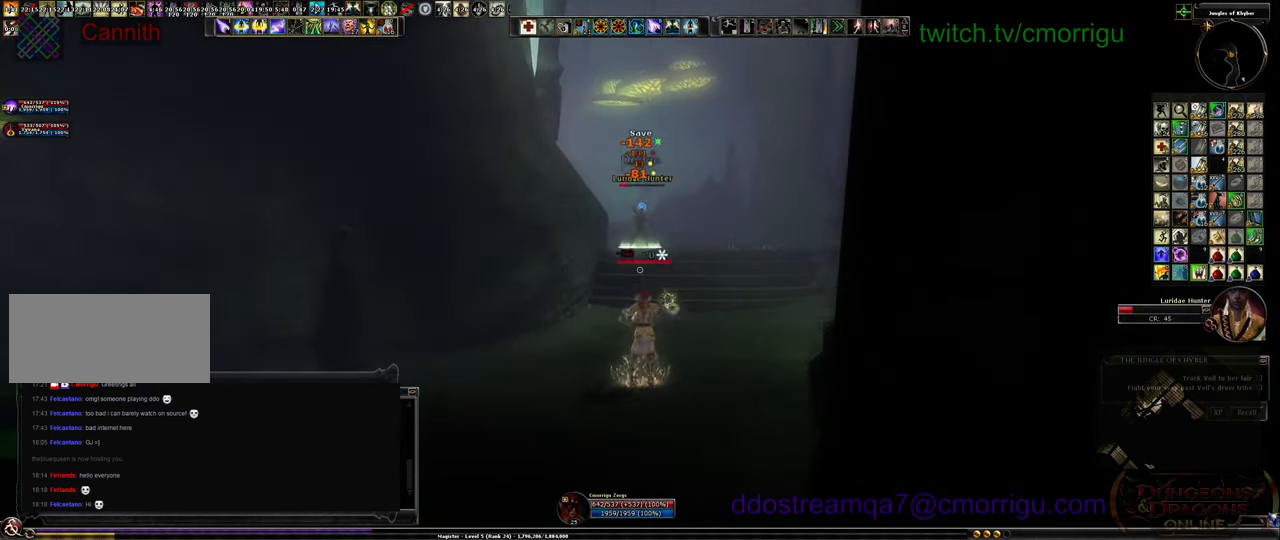
{"keys": [], "events": []}
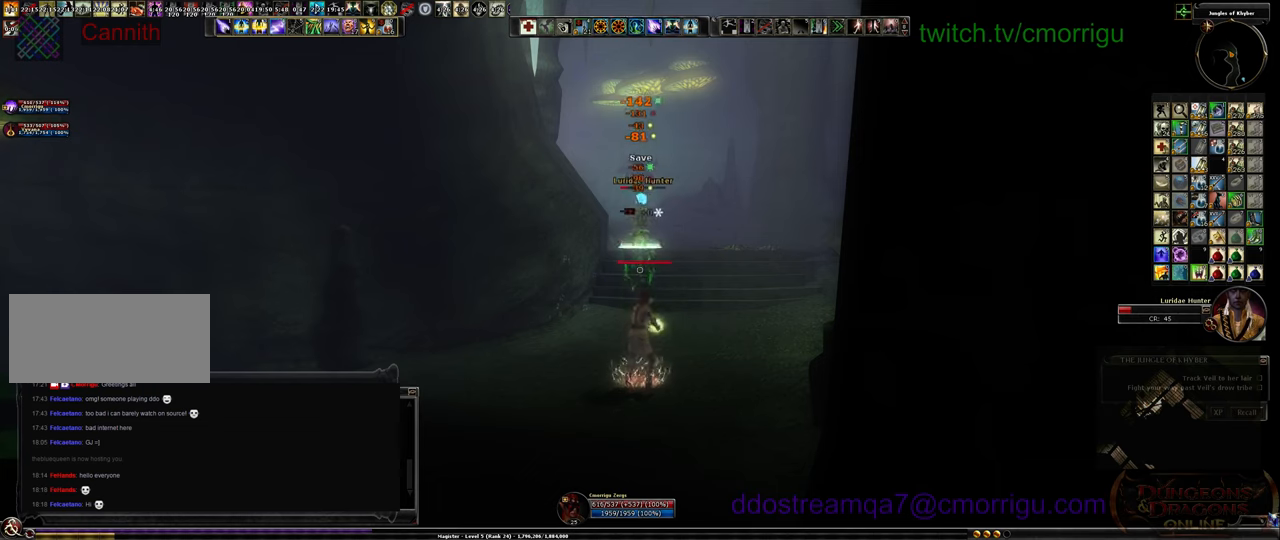
{"keys": [], "events": []}
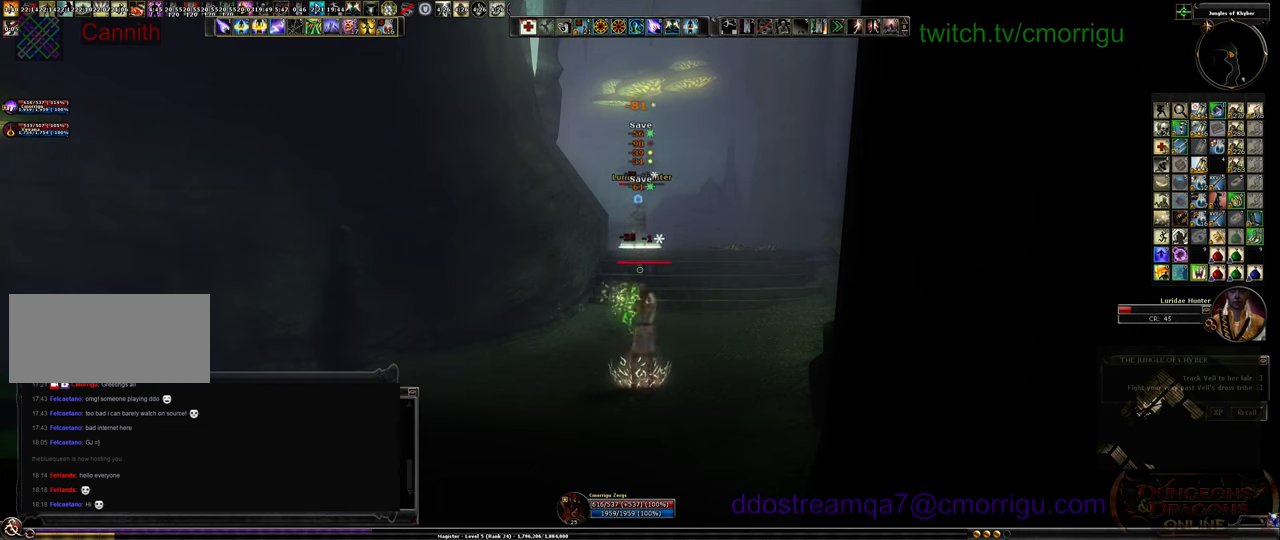
{"keys": [], "events": []}
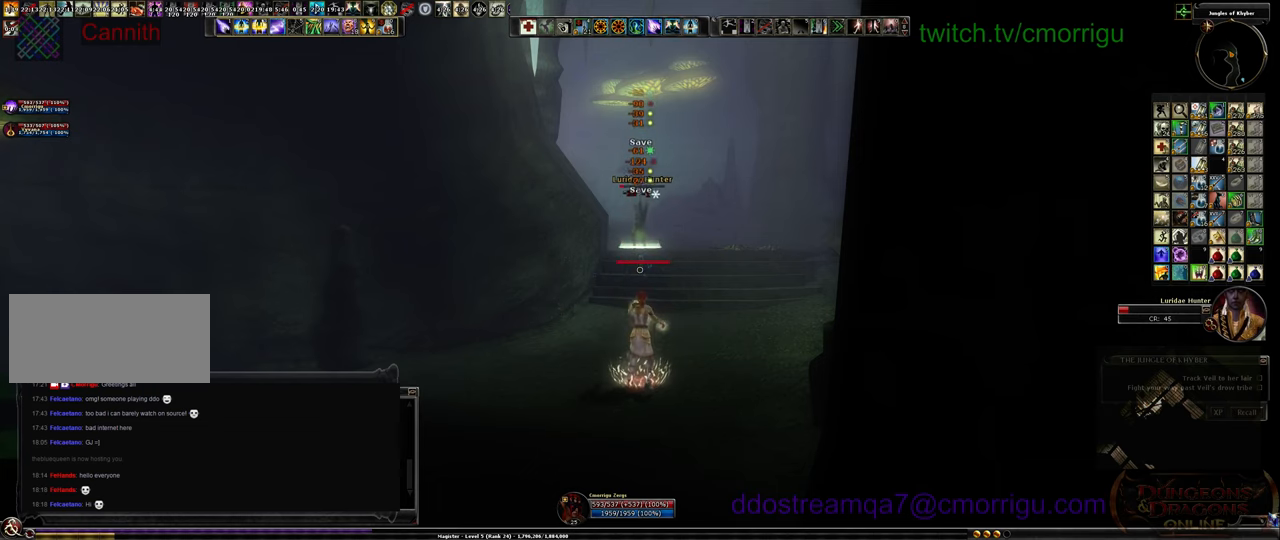
{"keys": ["w"], "events": [[500, "w", "down"]]}
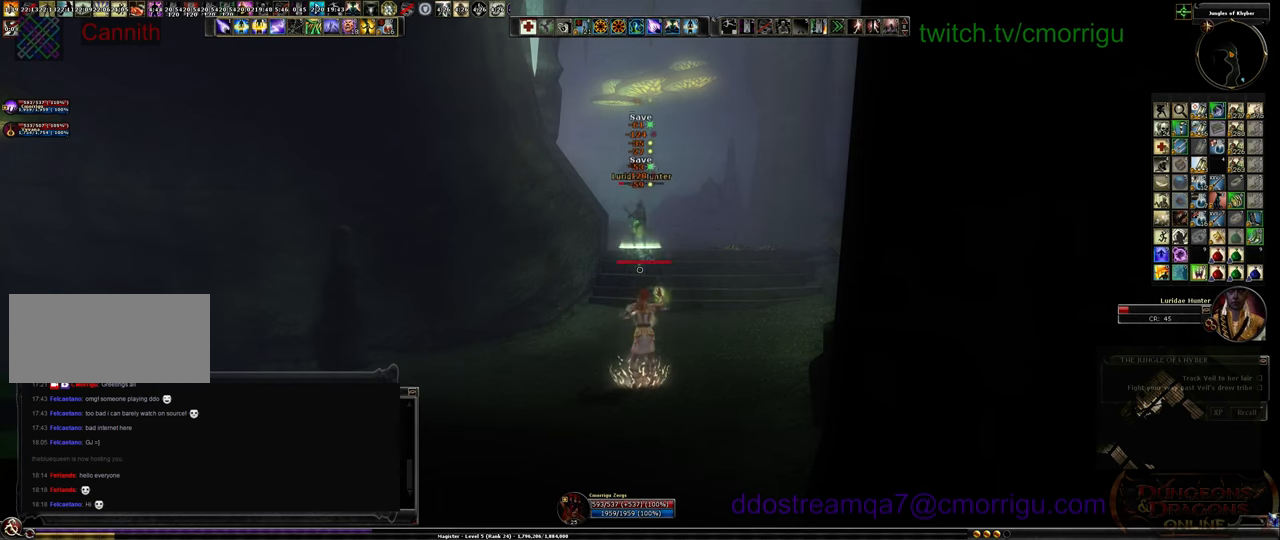
{"keys": ["w"], "events": []}